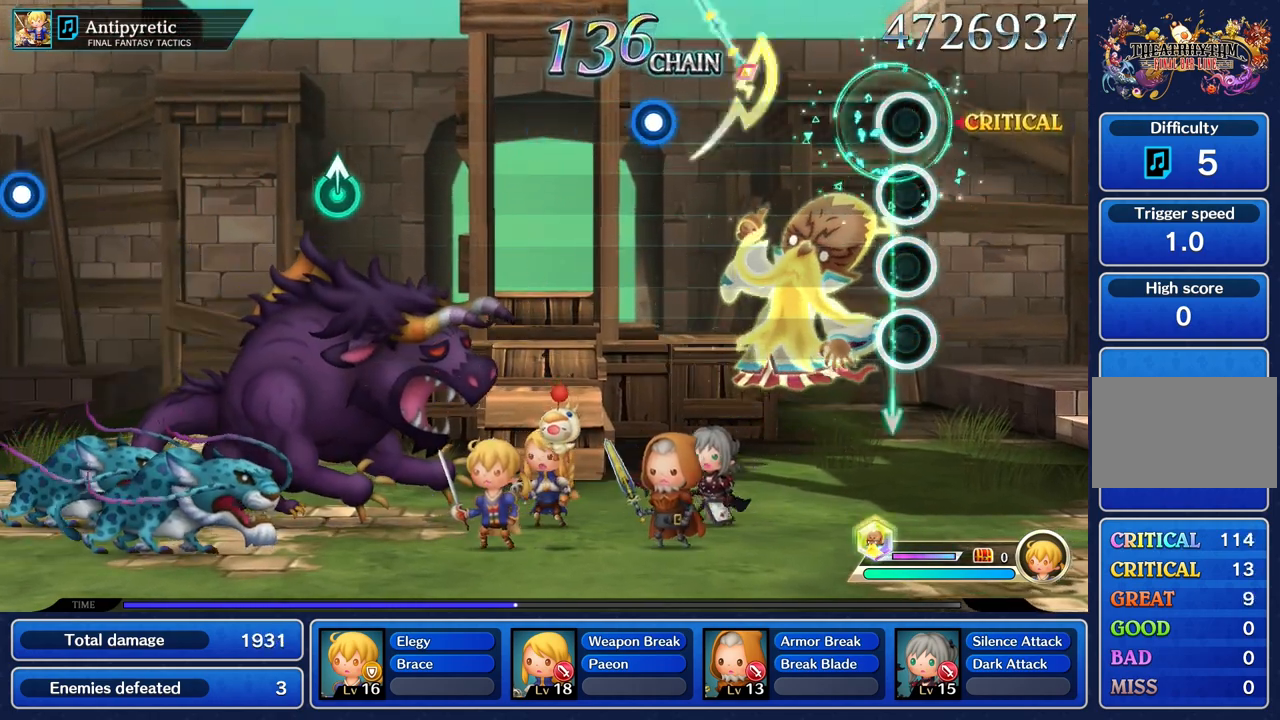
Gameplay with a controller (PlayStation layout); each line is a JSON object with the inputs held at the frame after it. "events" lists button and stick changes between this image and that frame as [ms after this image, input, new state], when the widget could be followed in between. Not read: CIRCLE CROSS L3 R3.
{"buttons": [], "left_stick": "center", "right_stick": "center", "events": []}
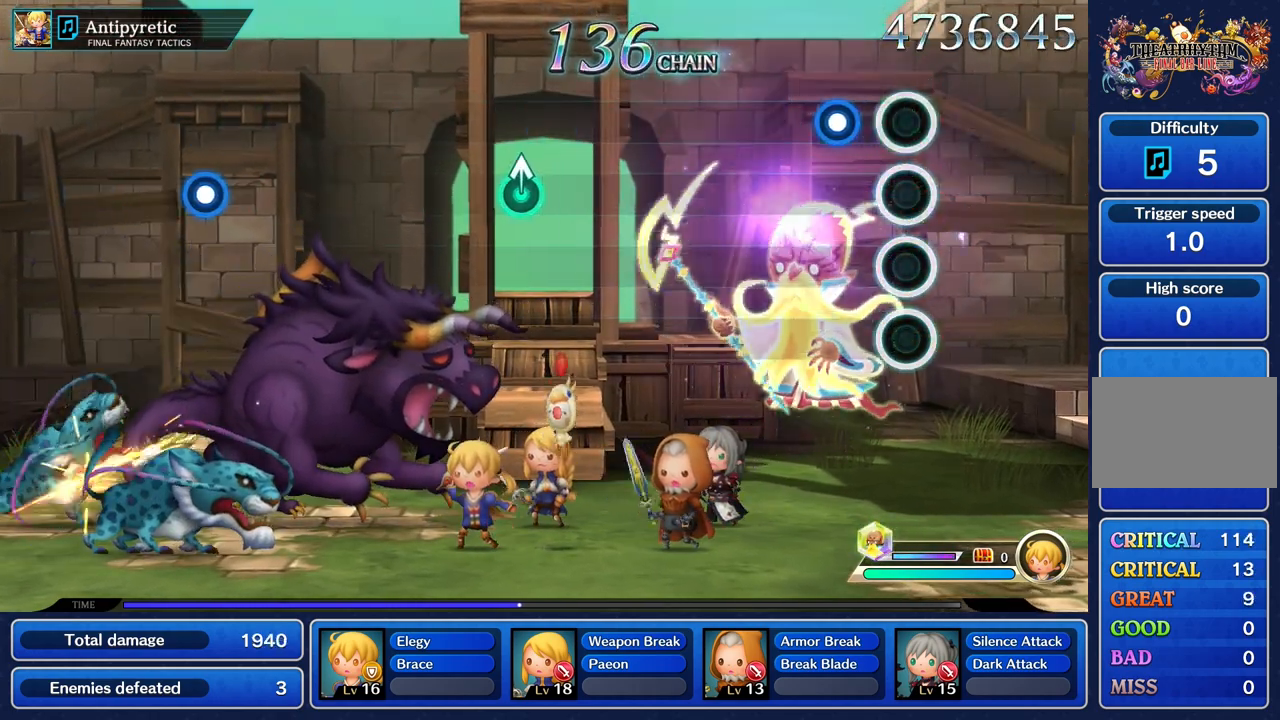
{"buttons": [], "left_stick": "center", "right_stick": "center", "events": [[200, "R1", "down"], [317, "R1", "up"]]}
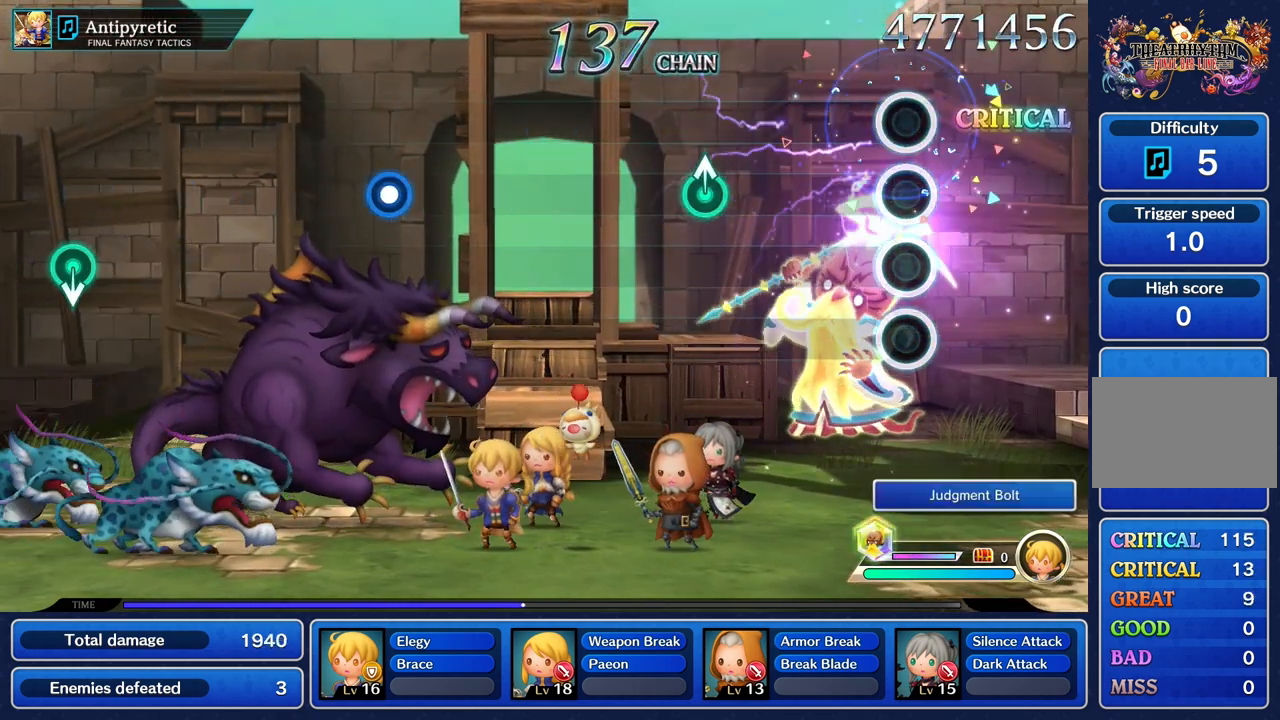
{"buttons": [], "left_stick": "center", "right_stick": "center", "events": []}
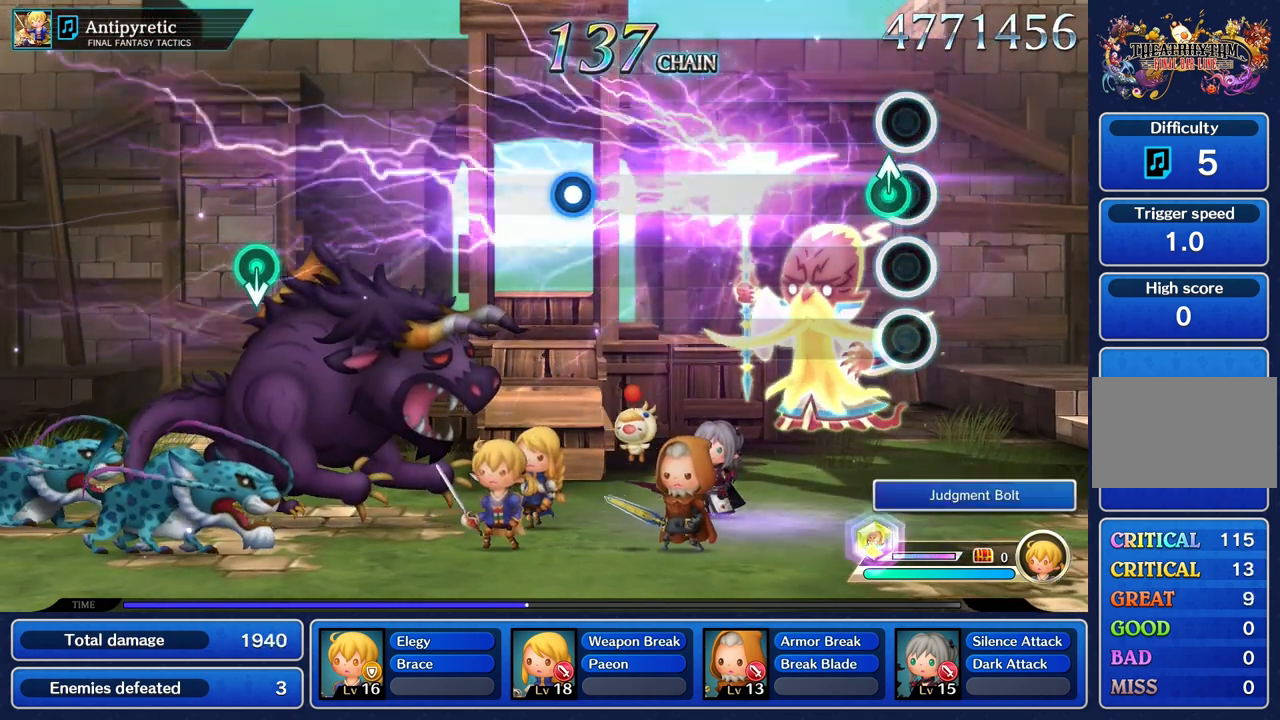
{"buttons": [], "left_stick": "center", "right_stick": "center", "events": [[33, "left_stick", "up"], [184, "left_stick", "center"]]}
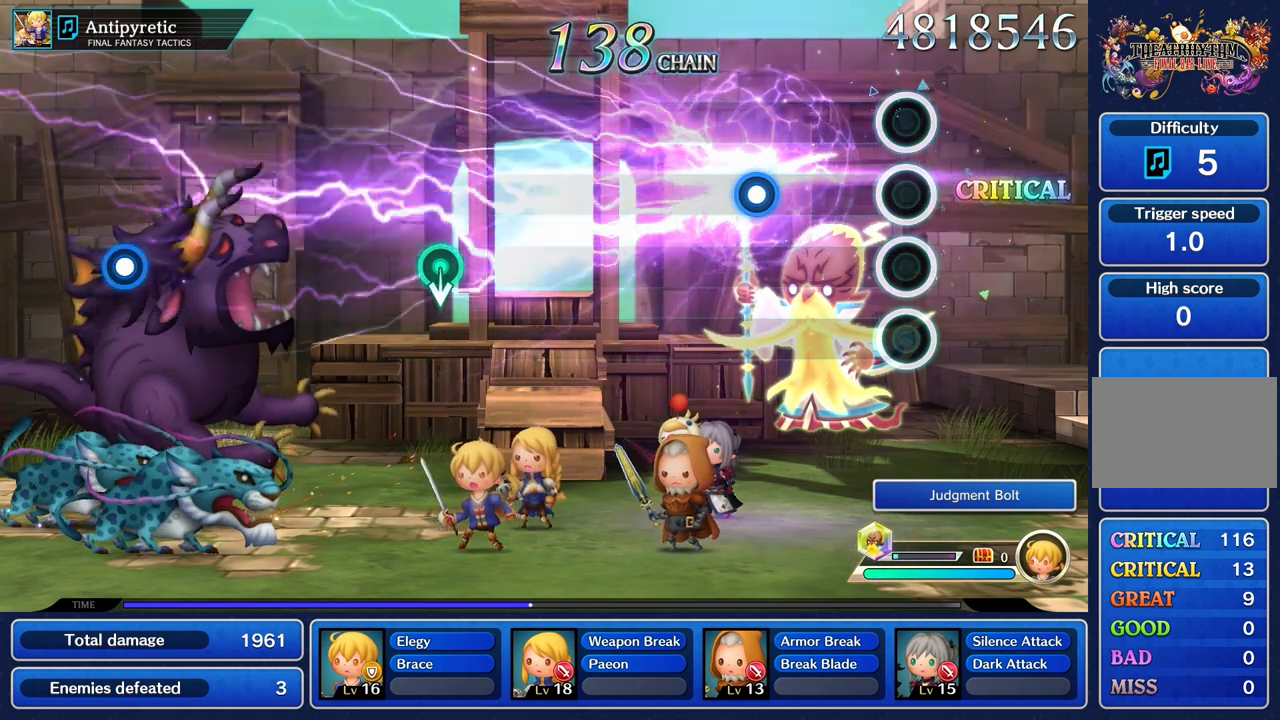
{"buttons": ["R1"], "left_stick": "center", "right_stick": "center", "events": [[417, "R1", "down"]]}
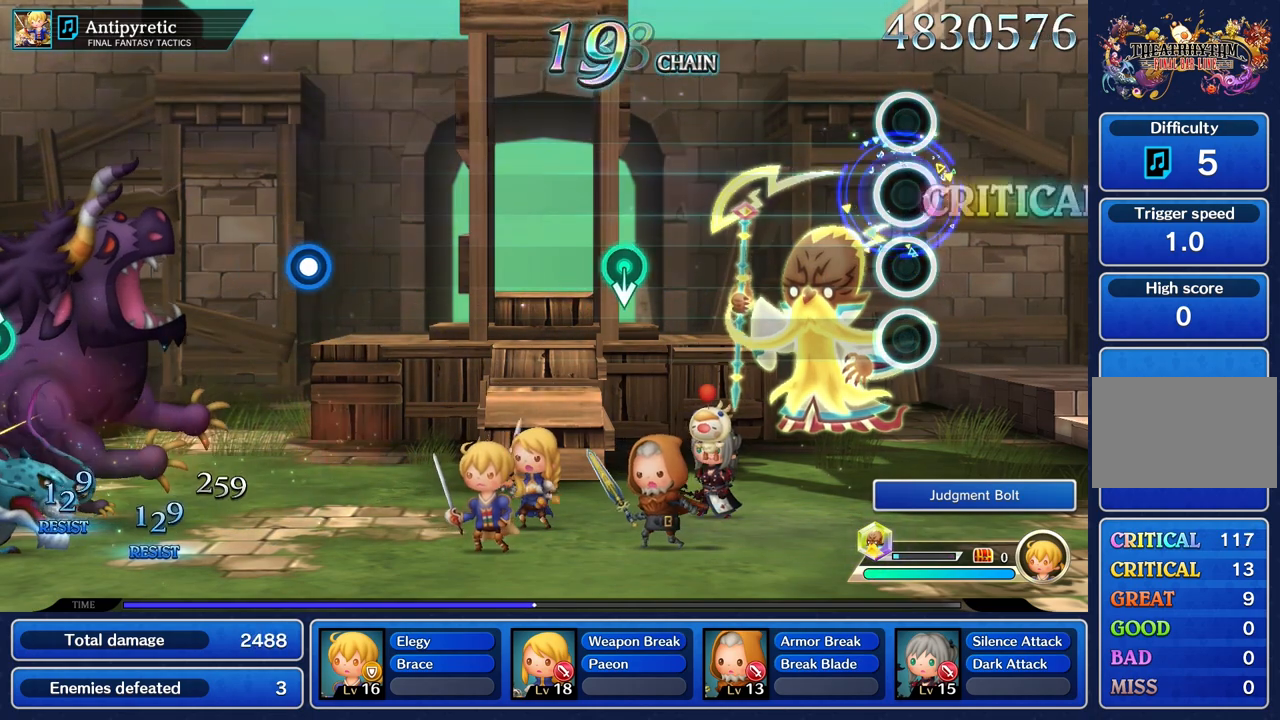
{"buttons": [], "left_stick": "center", "right_stick": "center", "events": [[17, "R1", "up"]]}
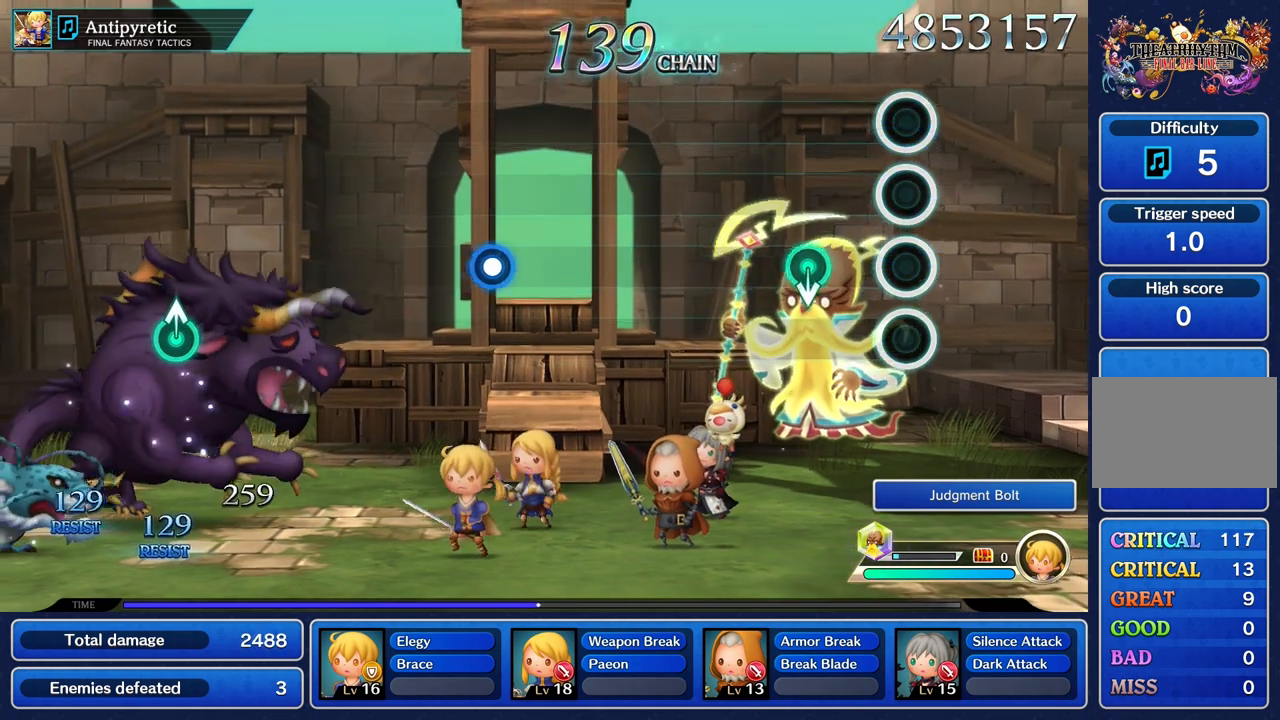
{"buttons": [], "left_stick": "center", "right_stick": "center", "events": [[266, "left_stick", "down"], [417, "left_stick", "center"]]}
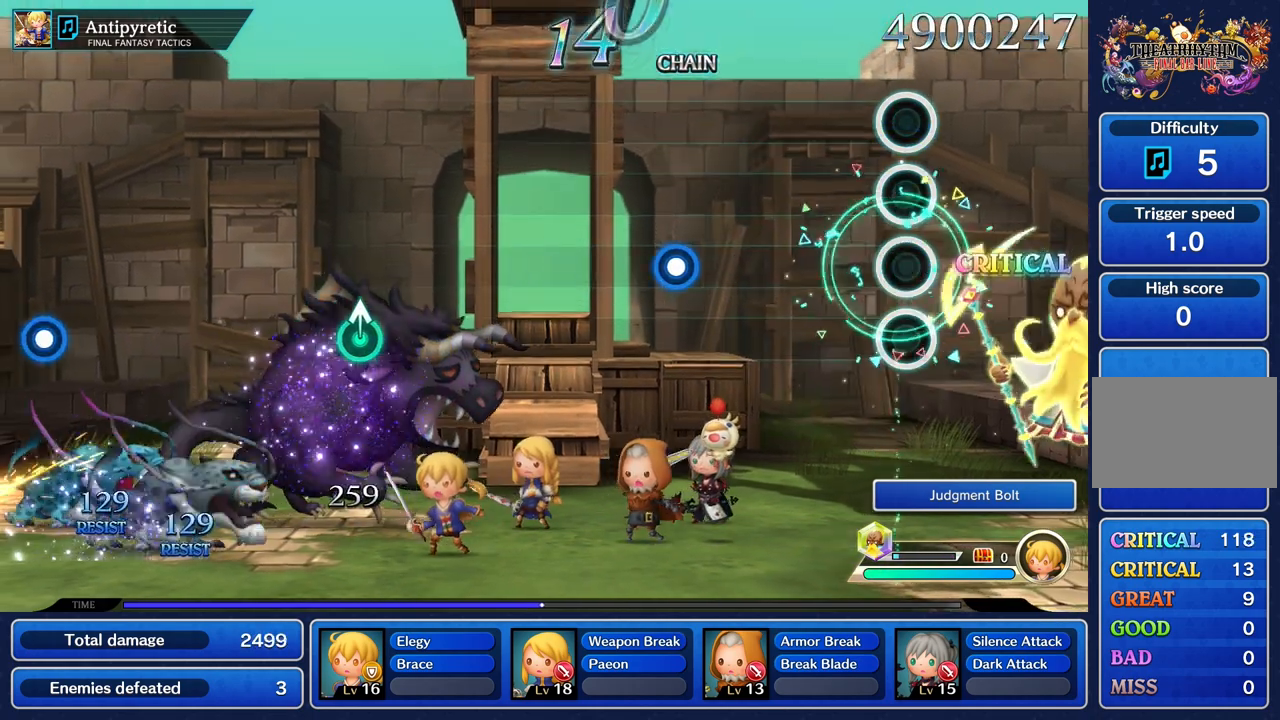
{"buttons": [], "left_stick": "center", "right_stick": "center", "events": []}
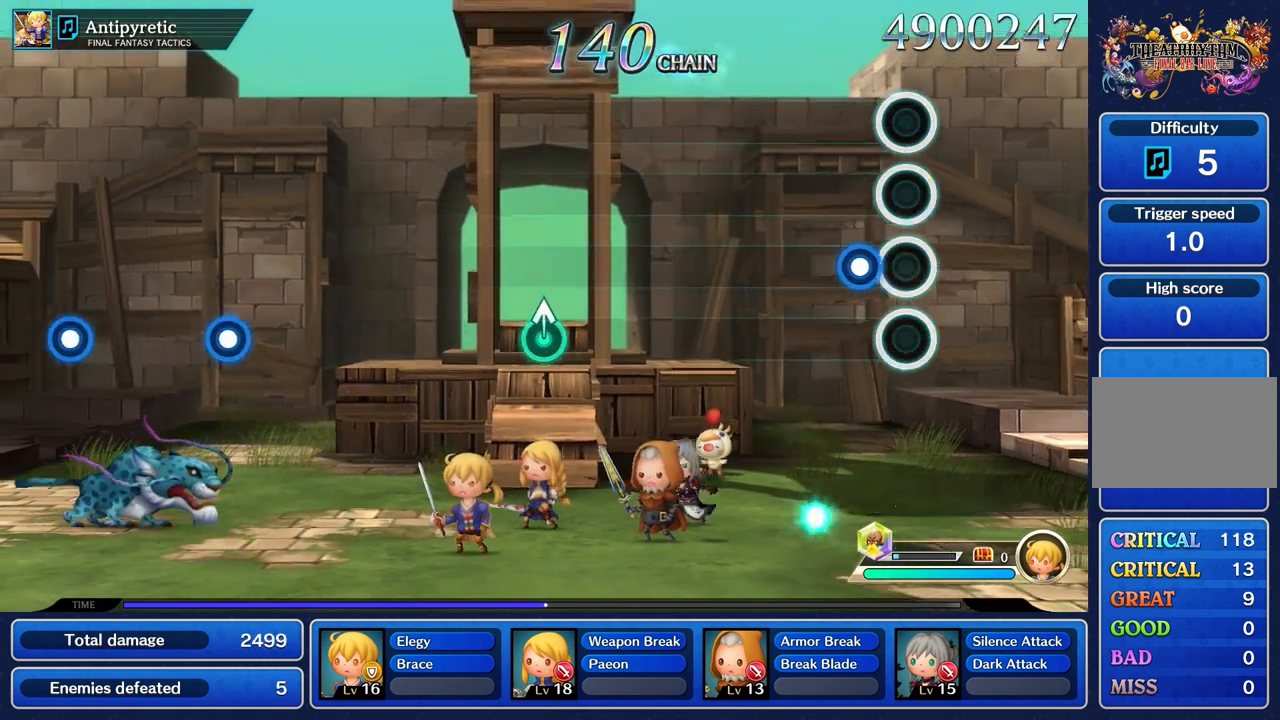
{"buttons": [], "left_stick": "center", "right_stick": "center", "events": [[150, "R1", "down"], [250, "R1", "up"]]}
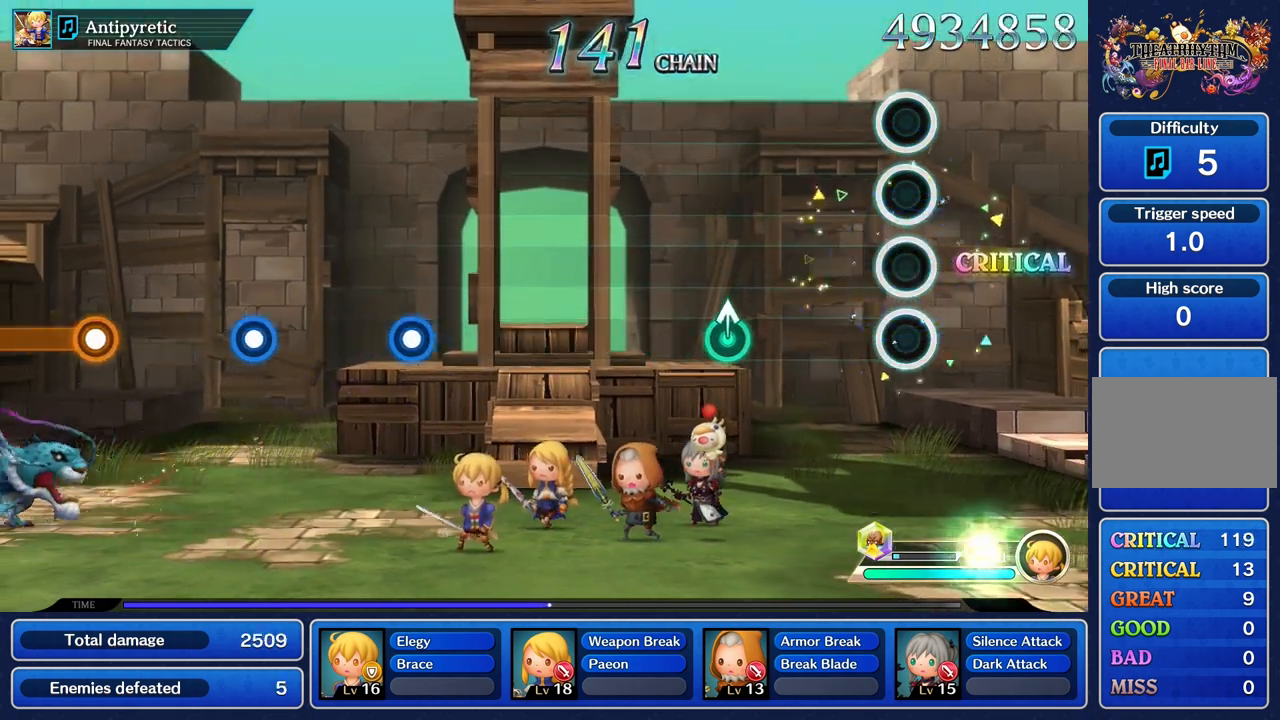
{"buttons": [], "left_stick": "up", "right_stick": "center", "events": [[501, "left_stick", "up"]]}
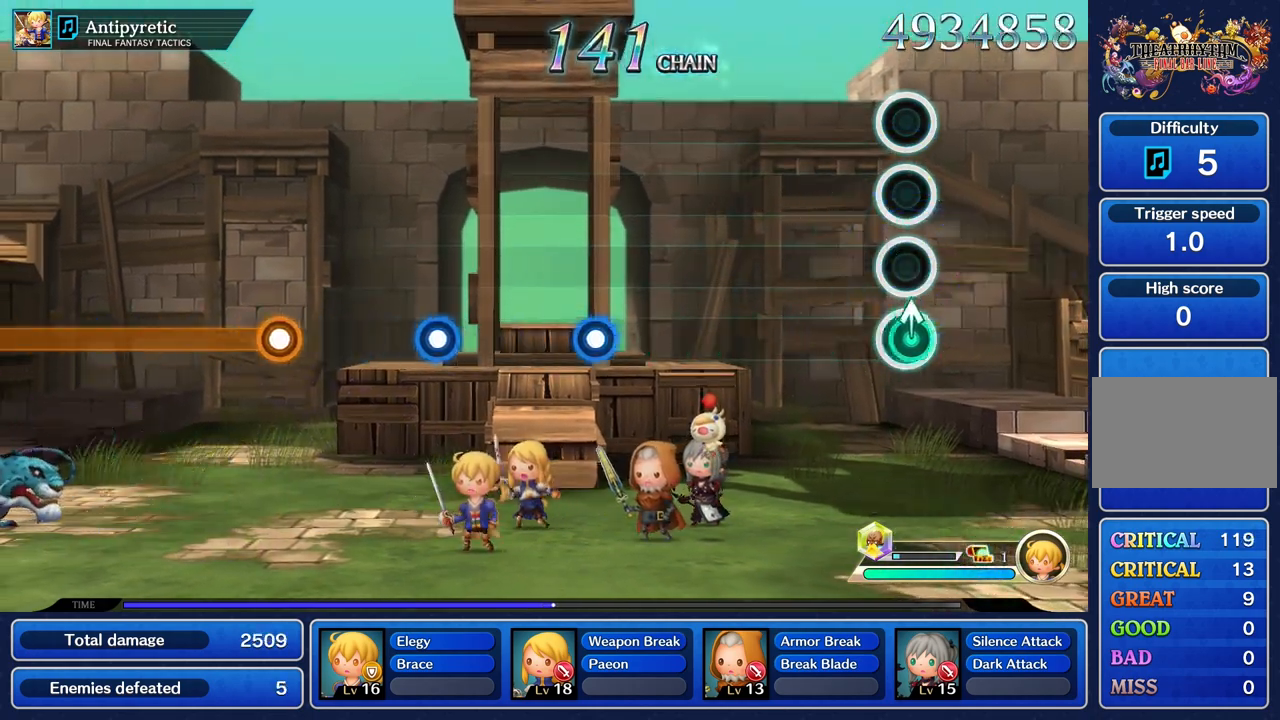
{"buttons": [], "left_stick": "center", "right_stick": "center", "events": [[116, "left_stick", "center"]]}
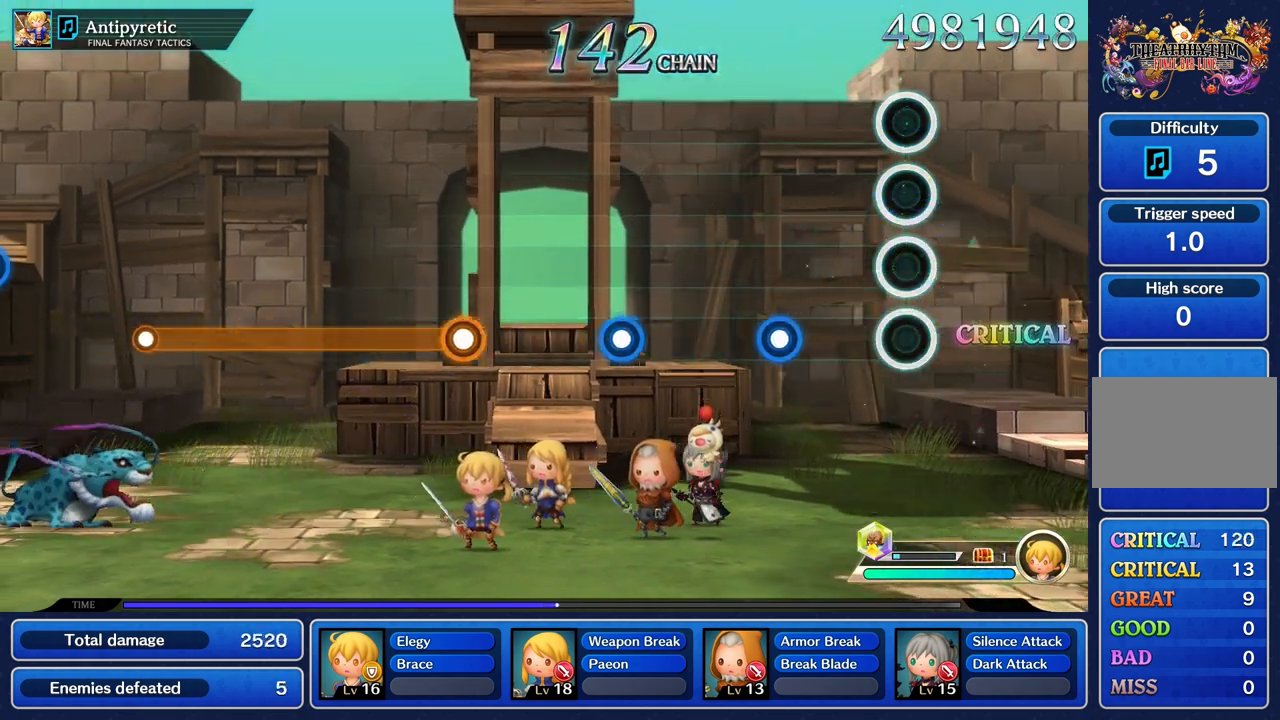
{"buttons": [], "left_stick": "center", "right_stick": "center", "events": [[367, "R1", "down"], [484, "R1", "up"]]}
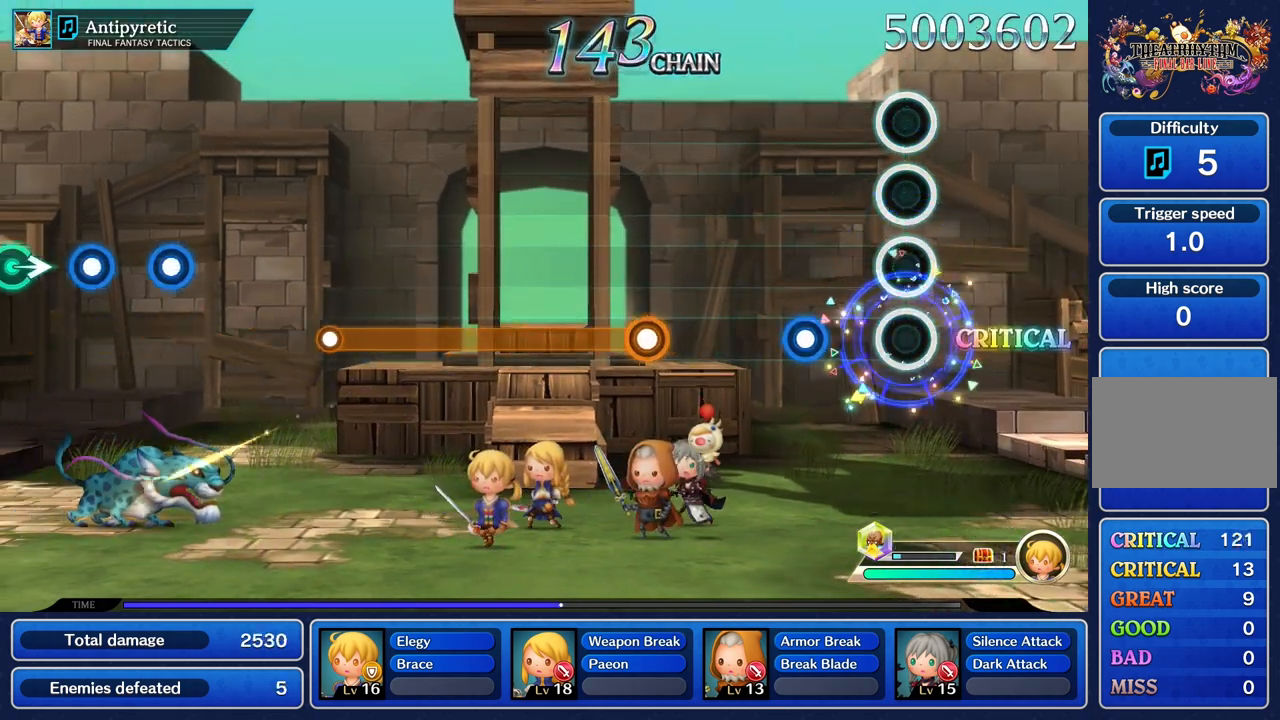
{"buttons": [], "left_stick": "center", "right_stick": "center", "events": [[316, "R1", "down"], [450, "R1", "up"]]}
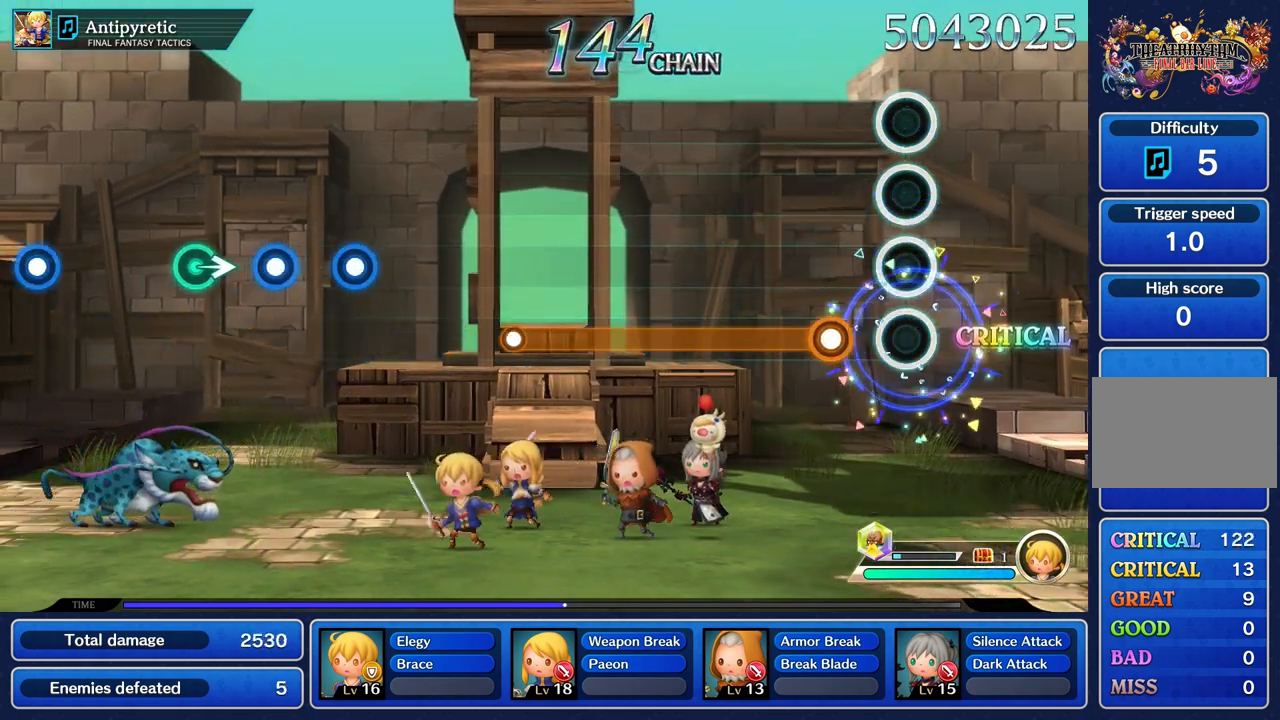
{"buttons": ["R1"], "left_stick": "center", "right_stick": "center", "events": [[250, "R1", "down"]]}
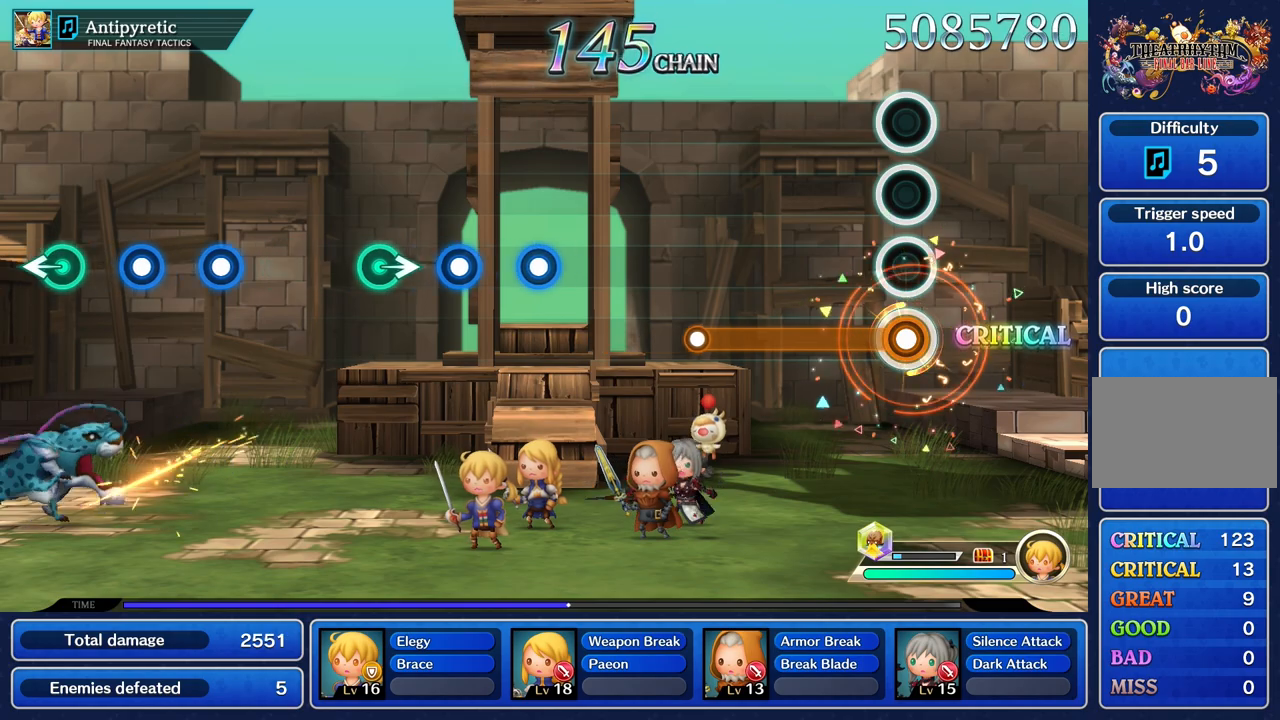
{"buttons": ["R1"], "left_stick": "center", "right_stick": "center", "events": []}
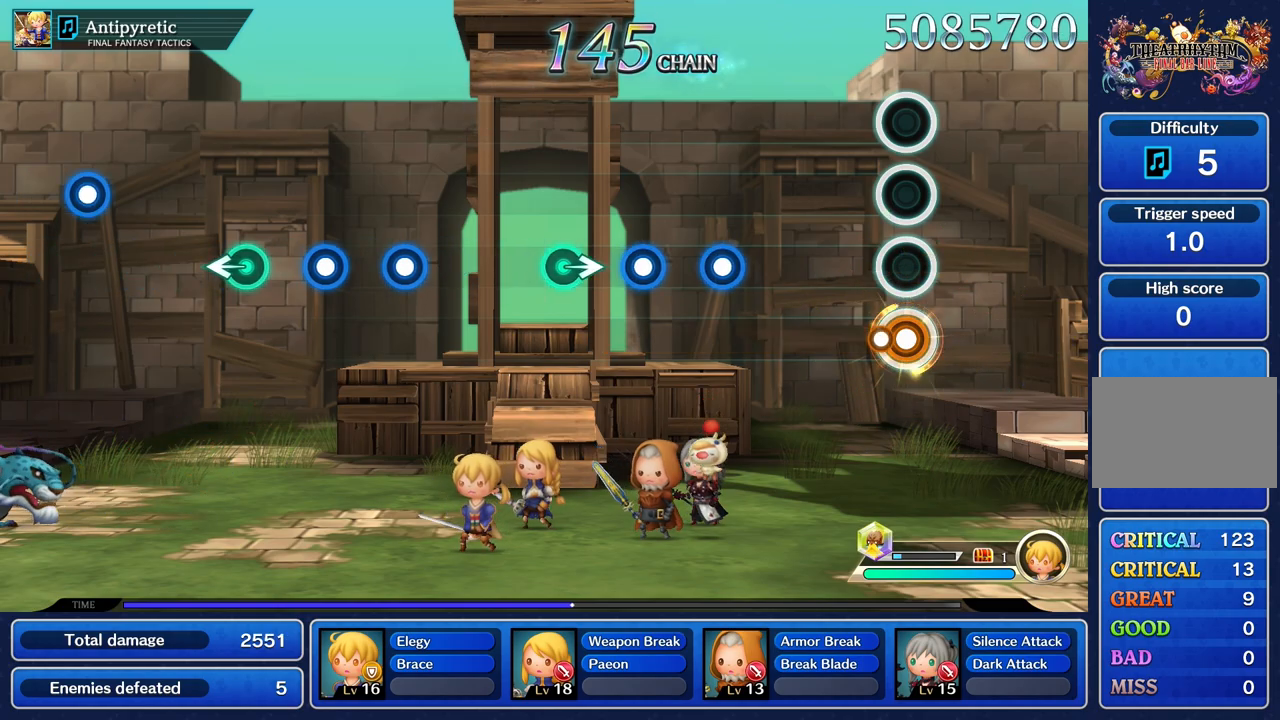
{"buttons": [], "left_stick": "center", "right_stick": "center", "events": [[117, "R1", "up"]]}
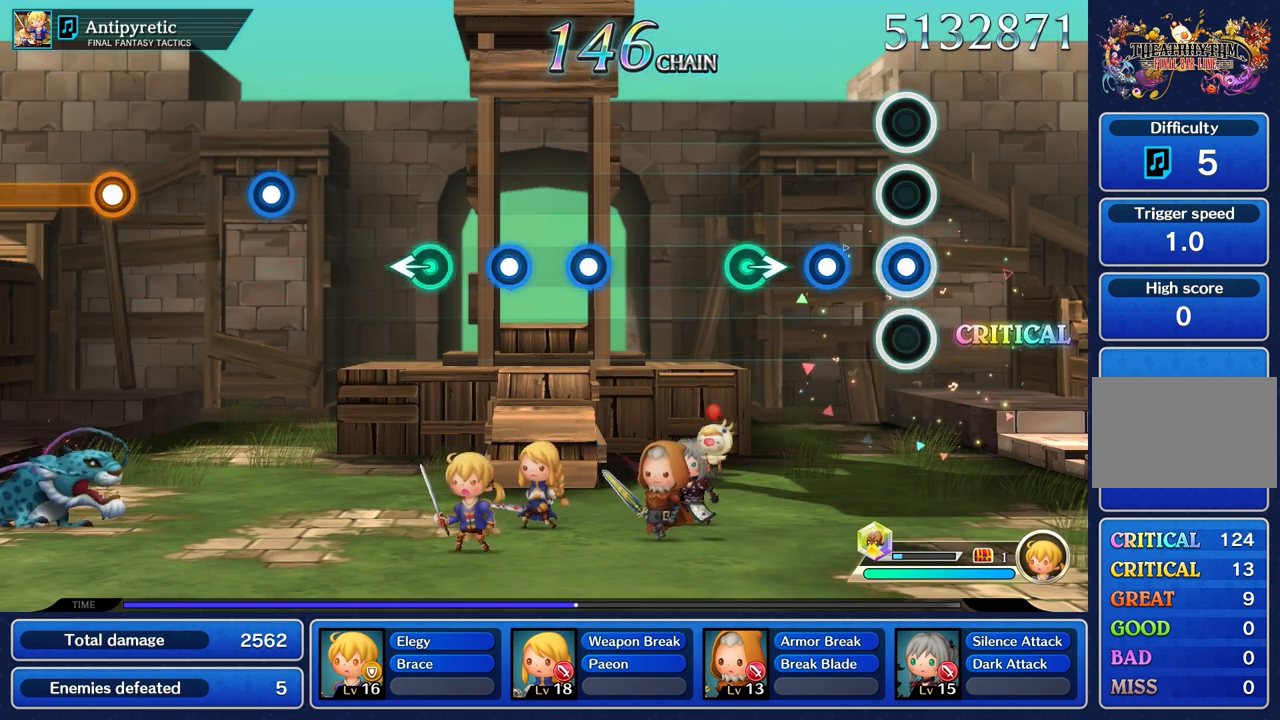
{"buttons": [], "left_stick": "right", "right_stick": "center", "events": [[16, "R1", "down"], [116, "R1", "up"], [216, "R1", "down"], [350, "R1", "up"], [433, "left_stick", "right"]]}
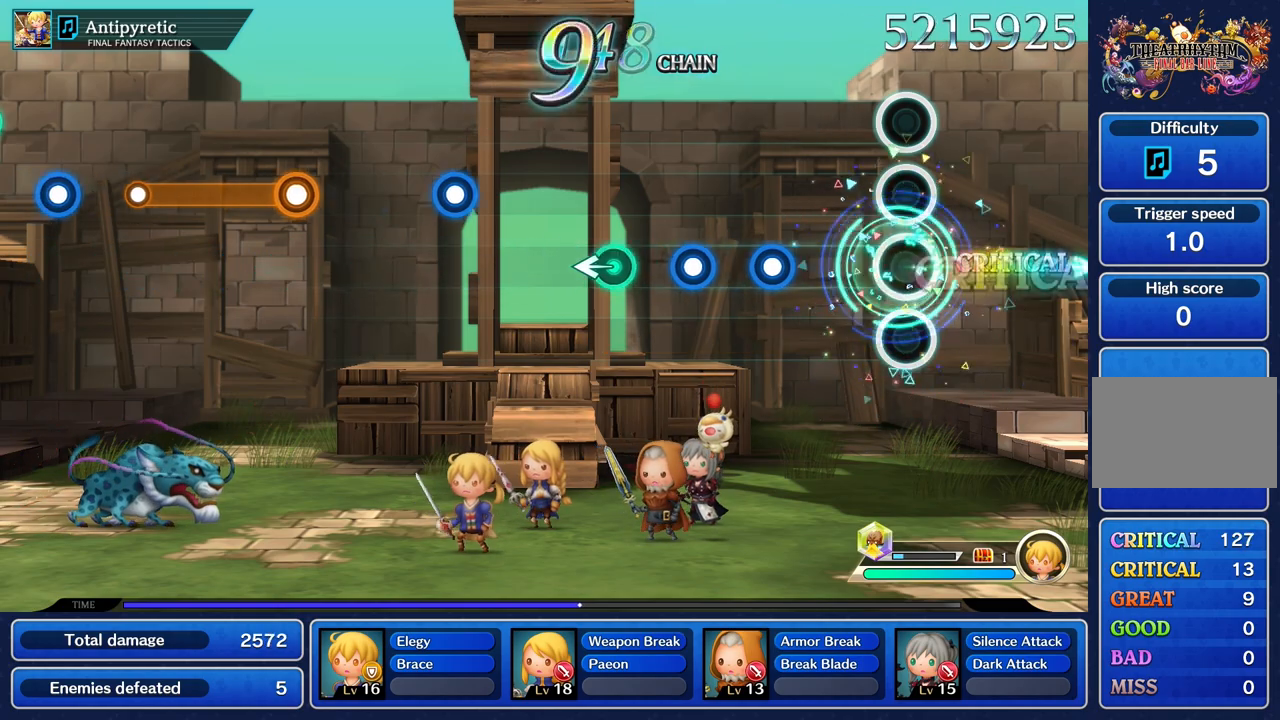
{"buttons": [], "left_stick": "center", "right_stick": "center", "events": [[67, "left_stick", "center"], [367, "R1", "down"], [484, "R1", "up"]]}
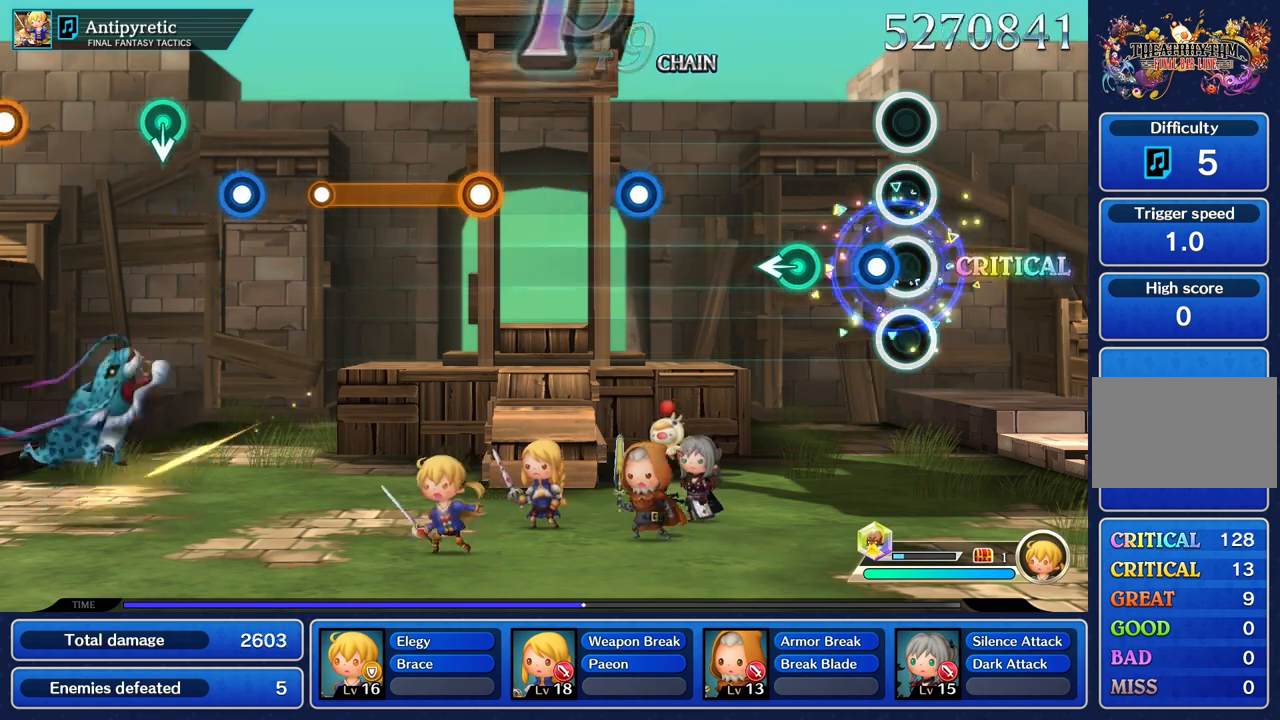
{"buttons": [], "left_stick": "left", "right_stick": "center", "events": [[83, "R1", "down"], [233, "R1", "up"], [317, "left_stick", "left"]]}
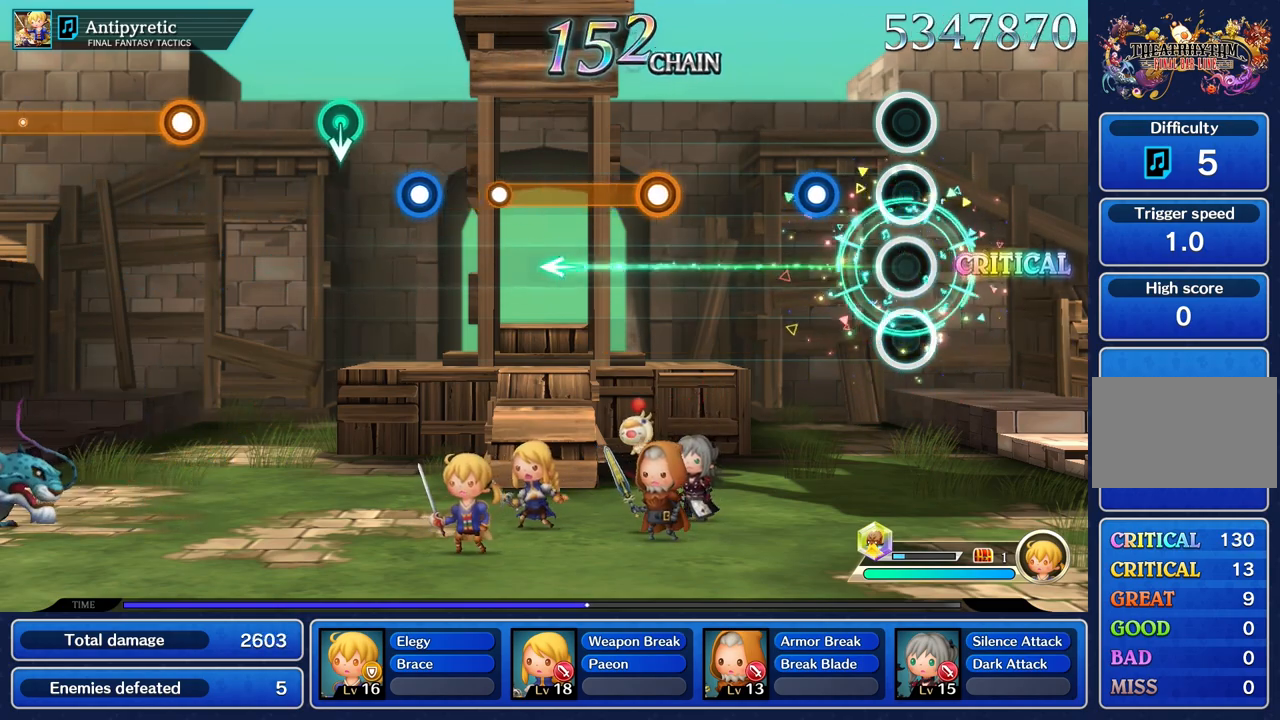
{"buttons": [], "left_stick": "center", "right_stick": "center", "events": [[17, "left_stick", "center"], [251, "R1", "down"], [384, "R1", "up"]]}
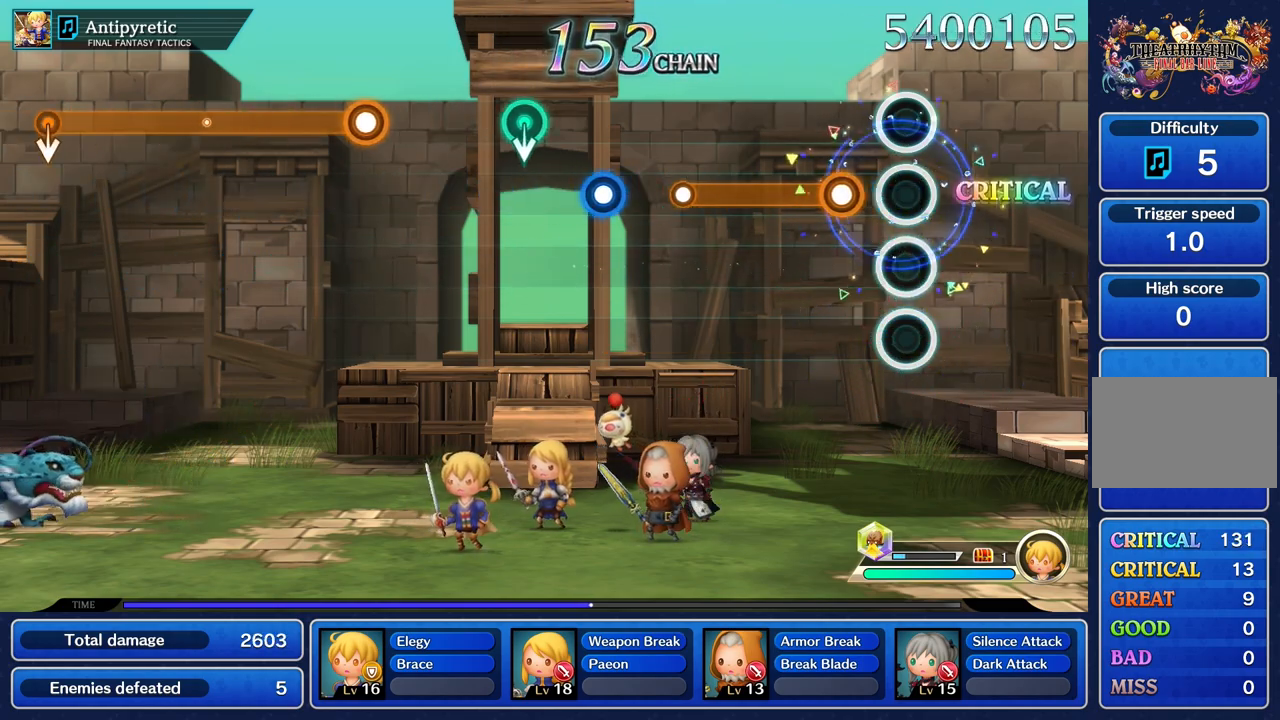
{"buttons": ["R1"], "left_stick": "center", "right_stick": "center", "events": [[217, "R1", "down"]]}
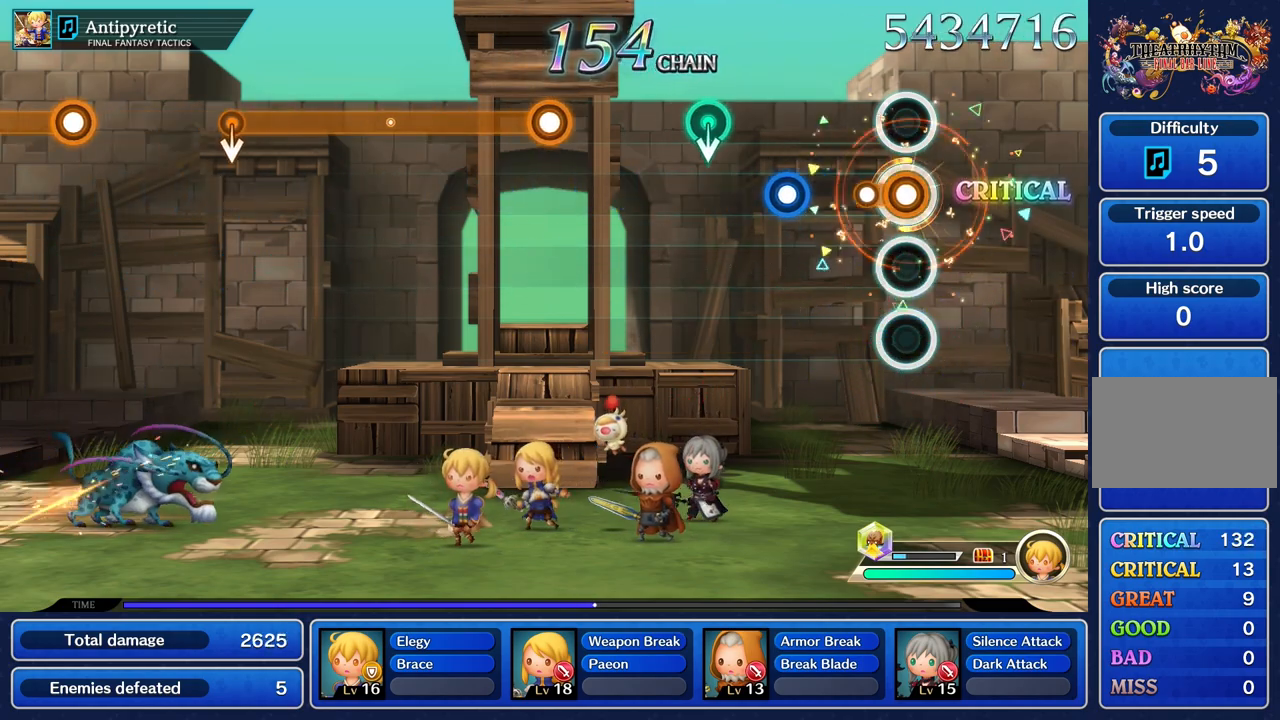
{"buttons": [], "left_stick": "center", "right_stick": "center", "events": [[134, "R1", "up"], [334, "R1", "down"], [451, "R1", "up"]]}
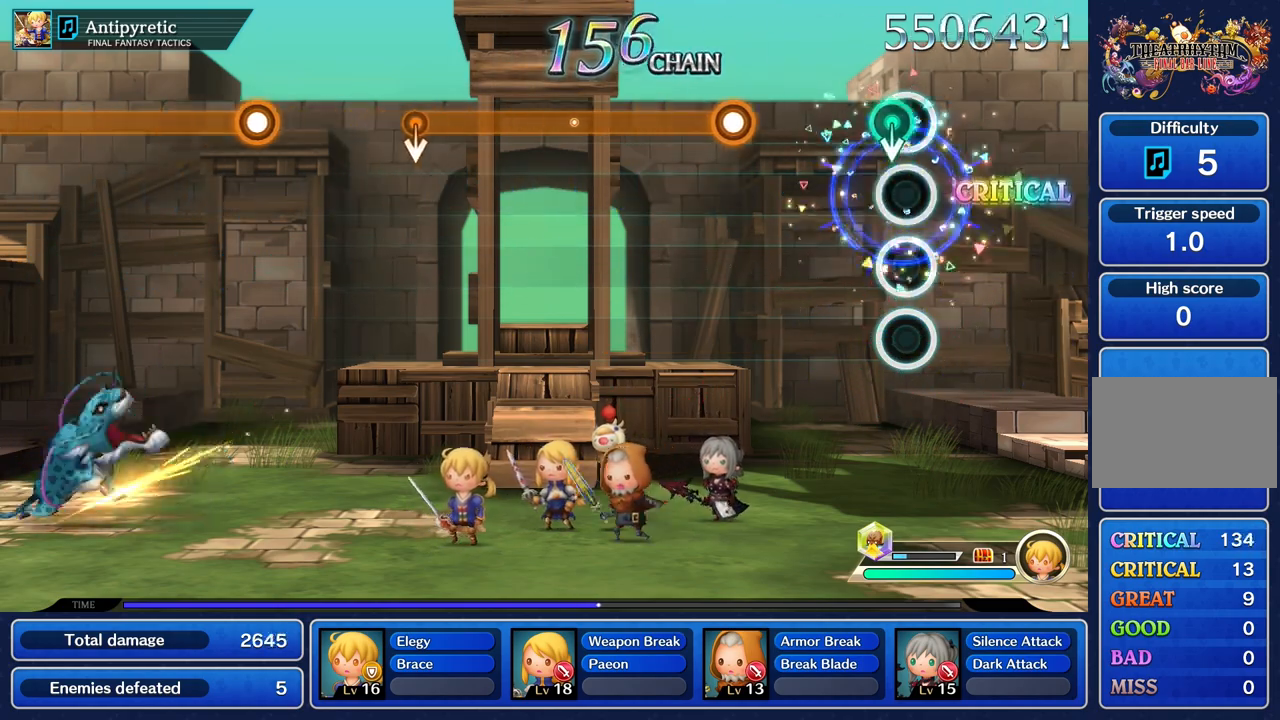
{"buttons": ["R1"], "left_stick": "center", "right_stick": "center"}